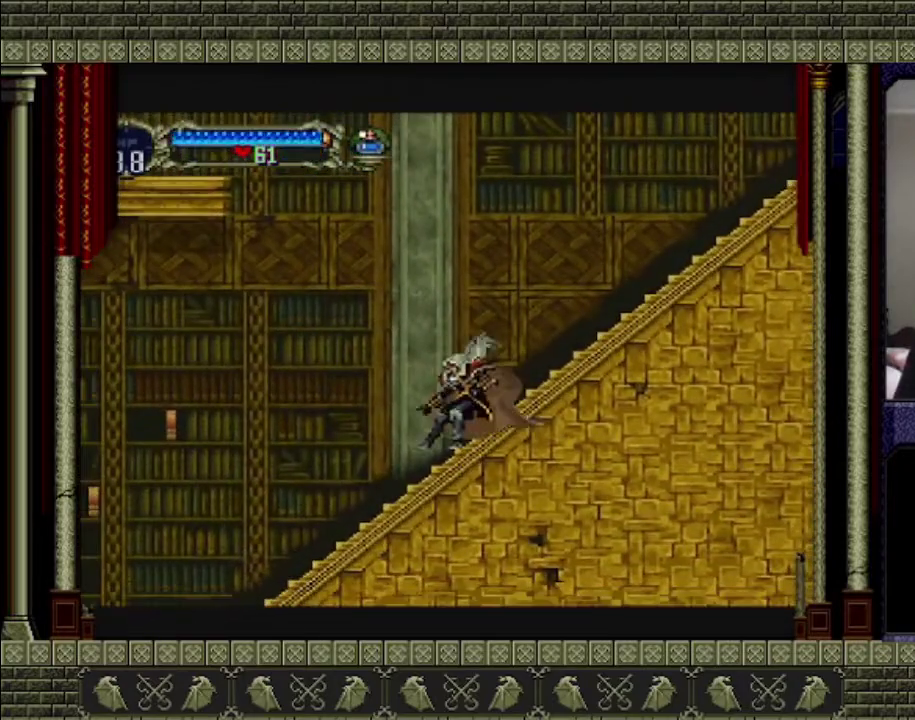
Gameplay with a controller (PlayStation layout); each line is a JSON object with the inputs held at the frame after it. "events" lists button and stick changes between this image and that frame as [ms after this image, input, new state], when the widget could be followed in between. This overlay highlights the sticks when they move; stick clicks (L3) are not distinguishable. Not read: L3 R3.
{"buttons": ["CROSS"], "left_stick": "left", "right_stick": "center", "events": [[367, "left_stick", "left"], [433, "CROSS", "down"]]}
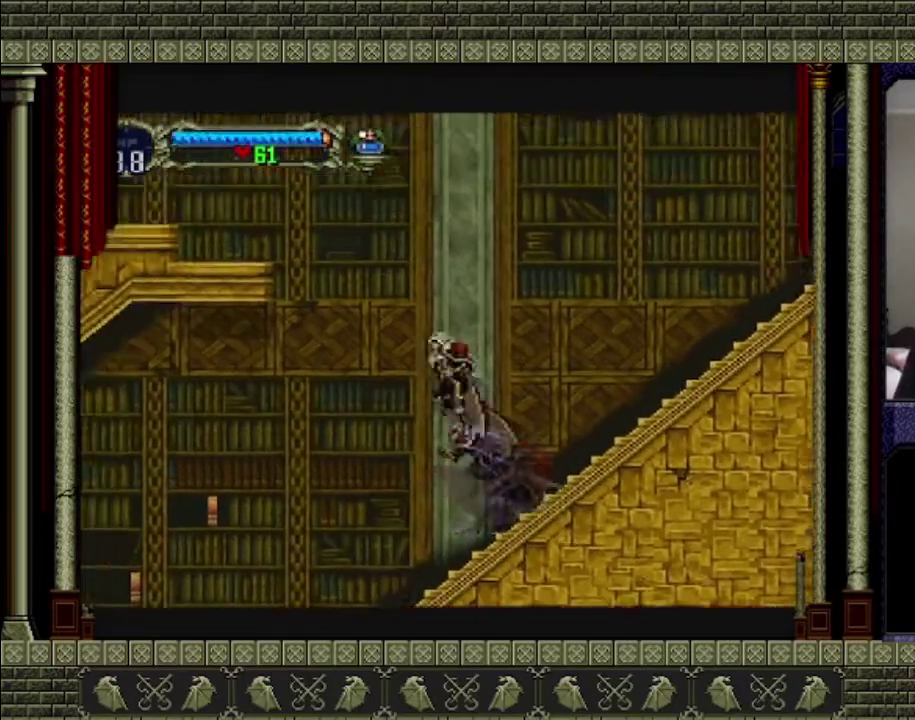
{"buttons": ["CROSS"], "left_stick": "up-right", "right_stick": "center", "events": [[200, "left_stick", "up-right"]]}
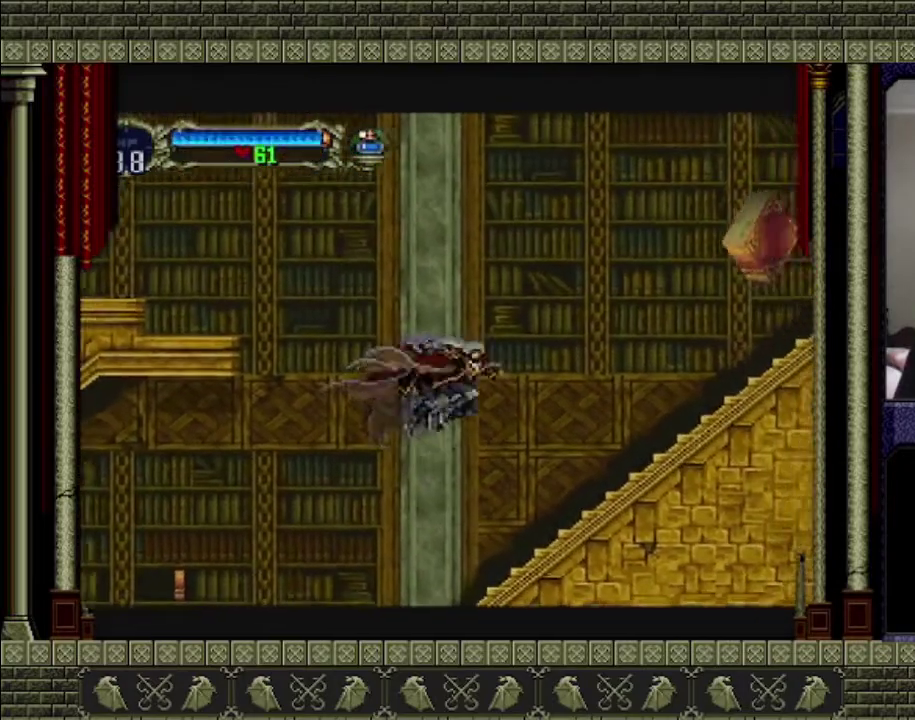
{"buttons": [], "left_stick": "left", "right_stick": "center", "events": [[167, "CROSS", "up"], [167, "left_stick", "center"], [433, "left_stick", "left"]]}
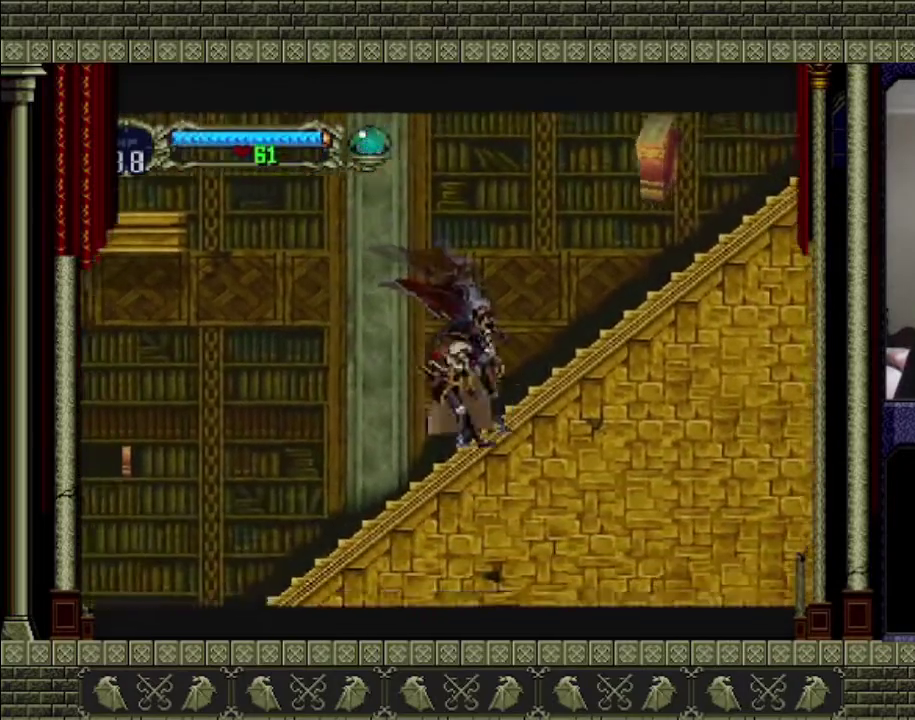
{"buttons": [], "left_stick": "left", "right_stick": "center", "events": [[67, "CROSS", "down"], [433, "CROSS", "up"]]}
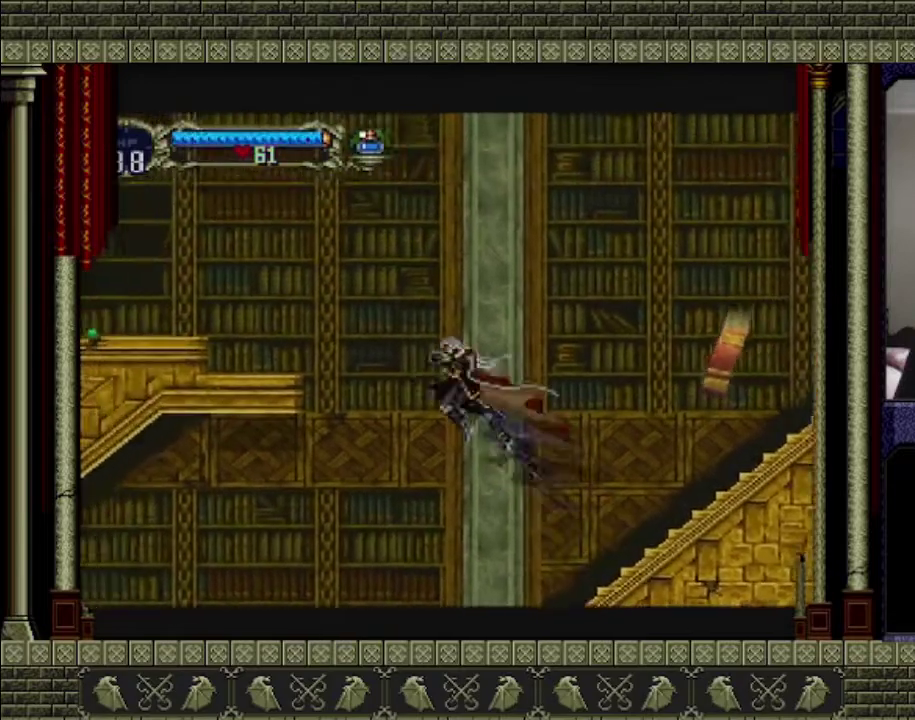
{"buttons": [], "left_stick": "center", "right_stick": "center", "events": [[33, "left_stick", "center"], [133, "left_stick", "right"], [467, "left_stick", "center"]]}
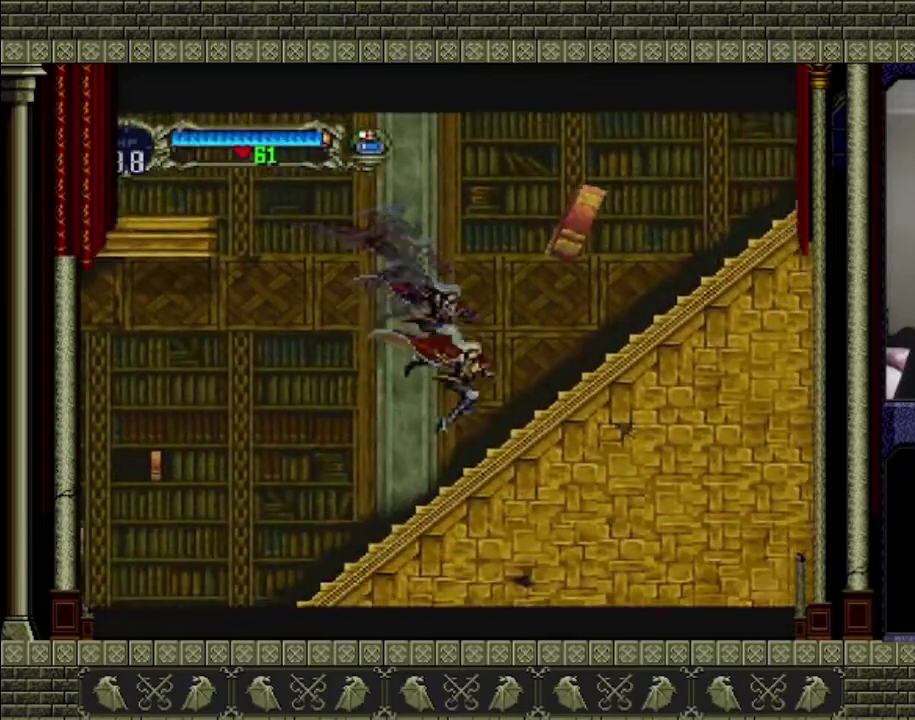
{"buttons": [], "left_stick": "left", "right_stick": "center", "events": [[467, "left_stick", "left"]]}
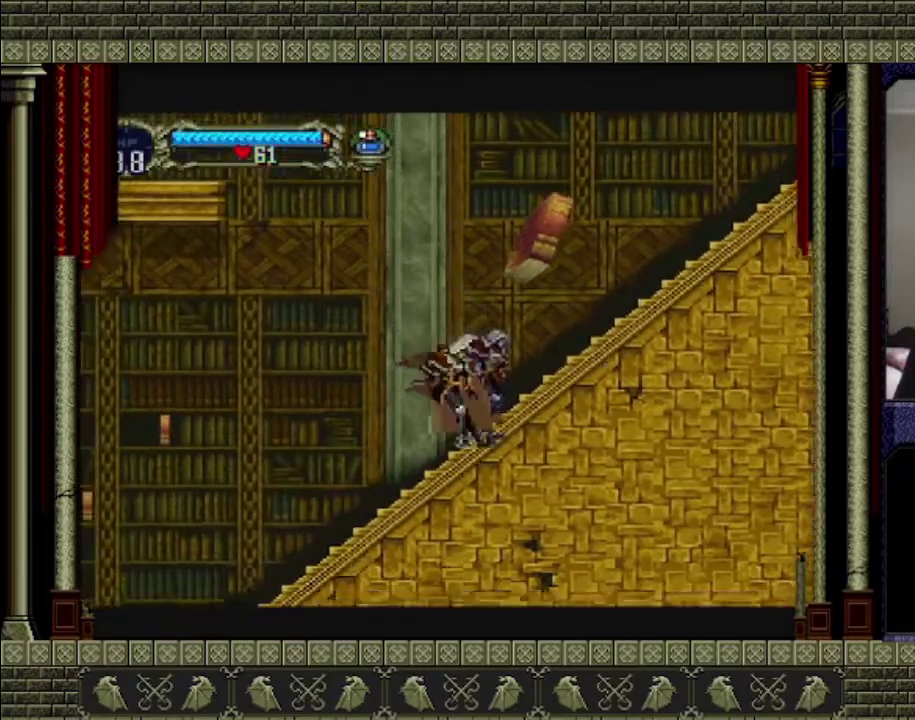
{"buttons": ["CROSS"], "left_stick": "center", "right_stick": "center", "events": [[133, "CROSS", "down"], [267, "left_stick", "up-left"], [400, "left_stick", "center"]]}
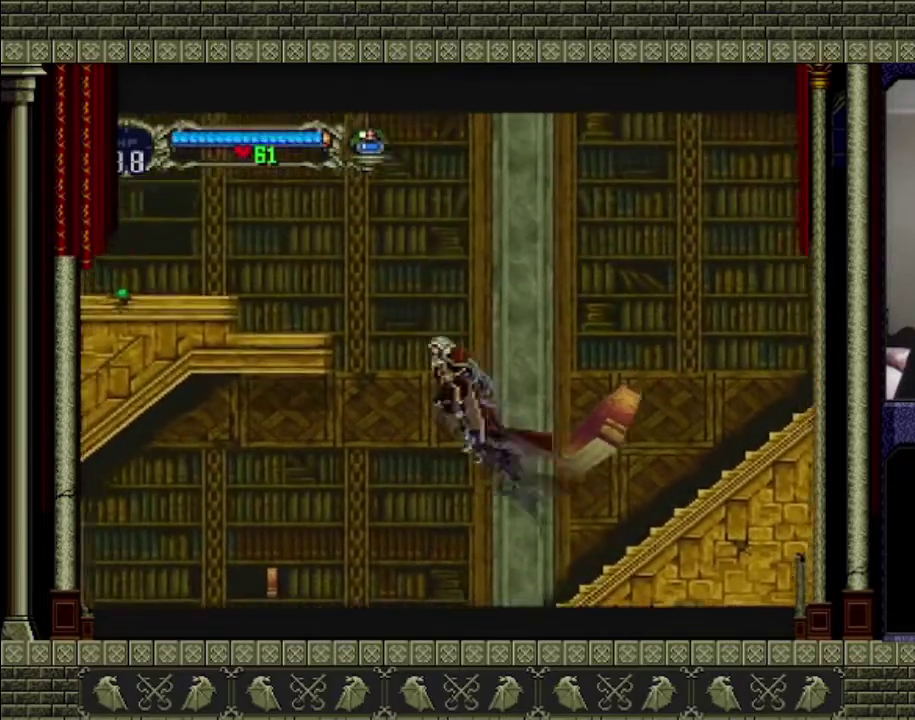
{"buttons": [], "left_stick": "center", "right_stick": "center", "events": [[400, "CROSS", "up"]]}
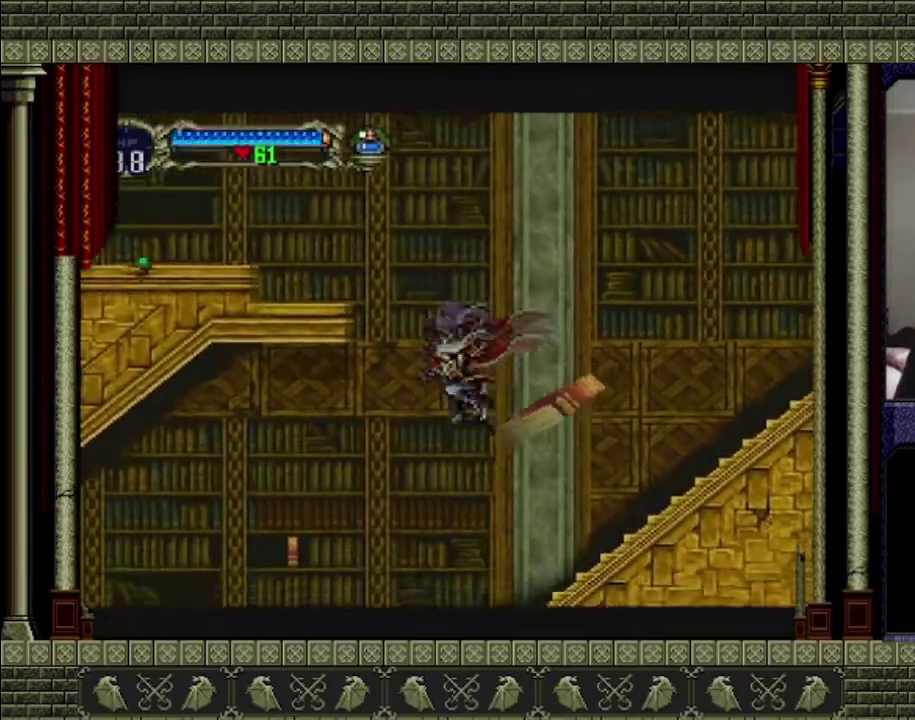
{"buttons": [], "left_stick": "center", "right_stick": "center", "events": [[67, "left_stick", "left"], [267, "left_stick", "center"]]}
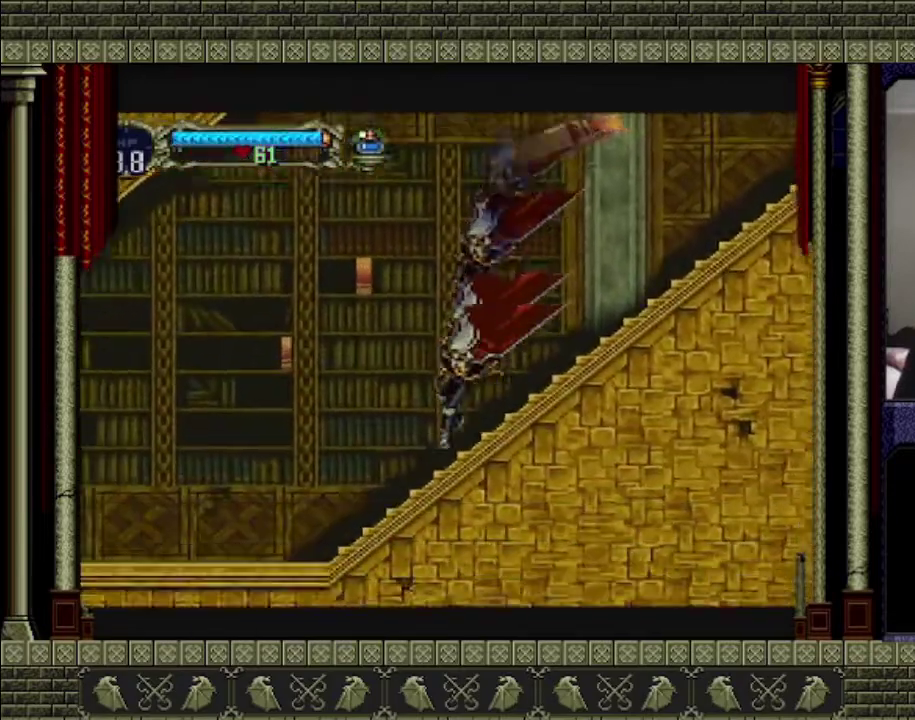
{"buttons": [], "left_stick": "right", "right_stick": "center", "events": [[100, "left_stick", "right"]]}
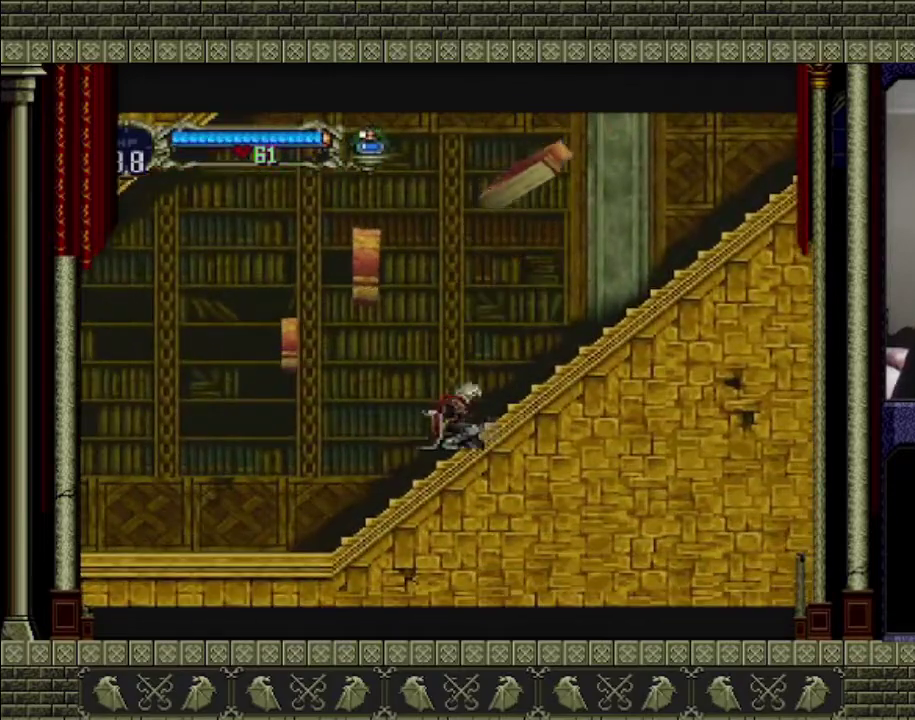
{"buttons": [], "left_stick": "right", "right_stick": "center", "events": []}
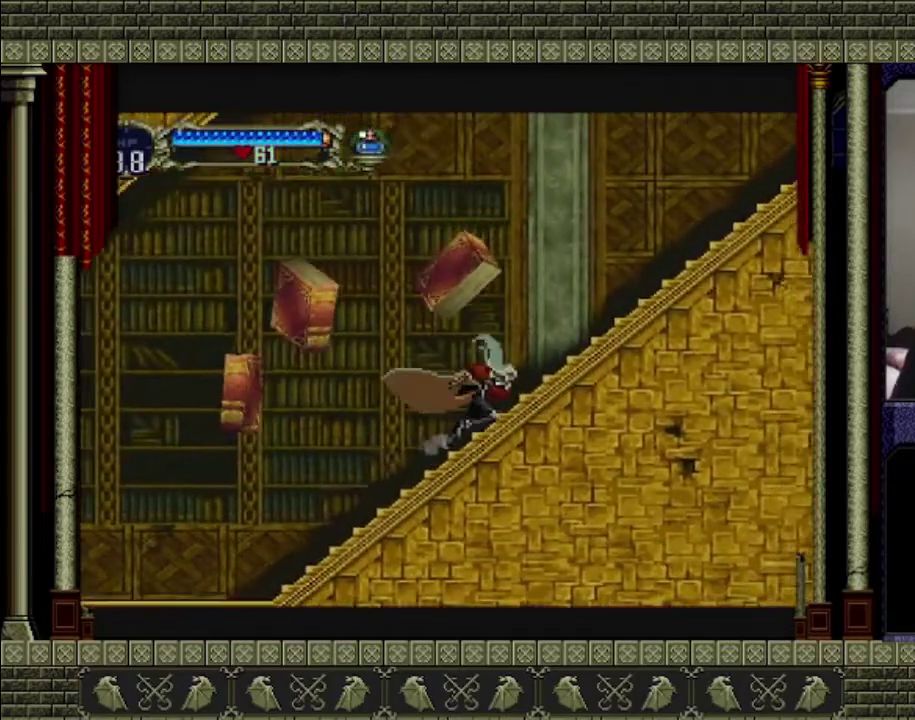
{"buttons": [], "left_stick": "right", "right_stick": "center", "events": []}
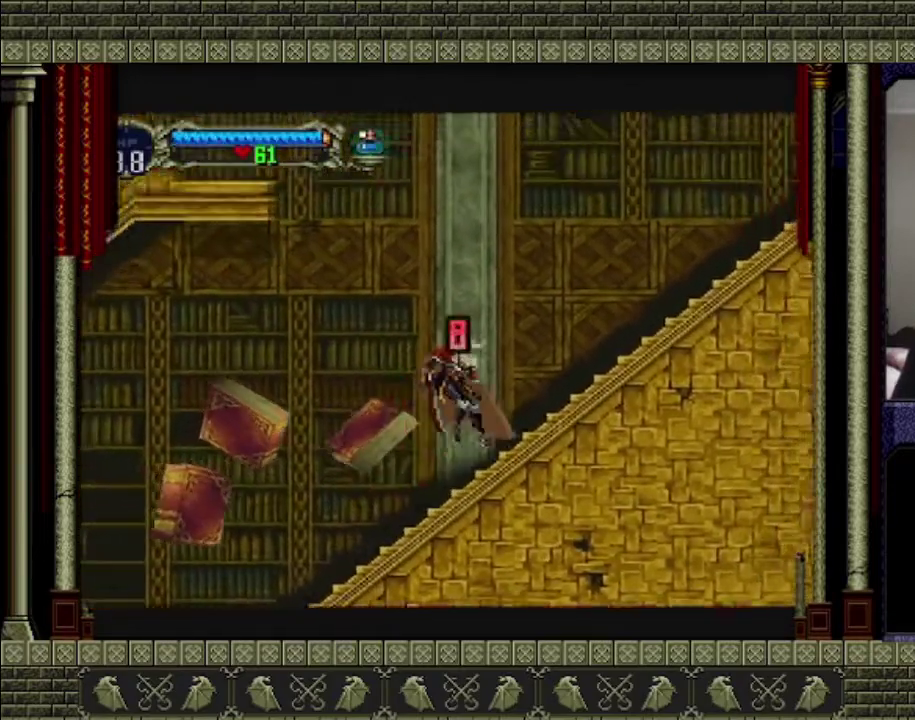
{"buttons": [], "left_stick": "left", "right_stick": "center", "events": [[367, "left_stick", "center"], [500, "left_stick", "left"]]}
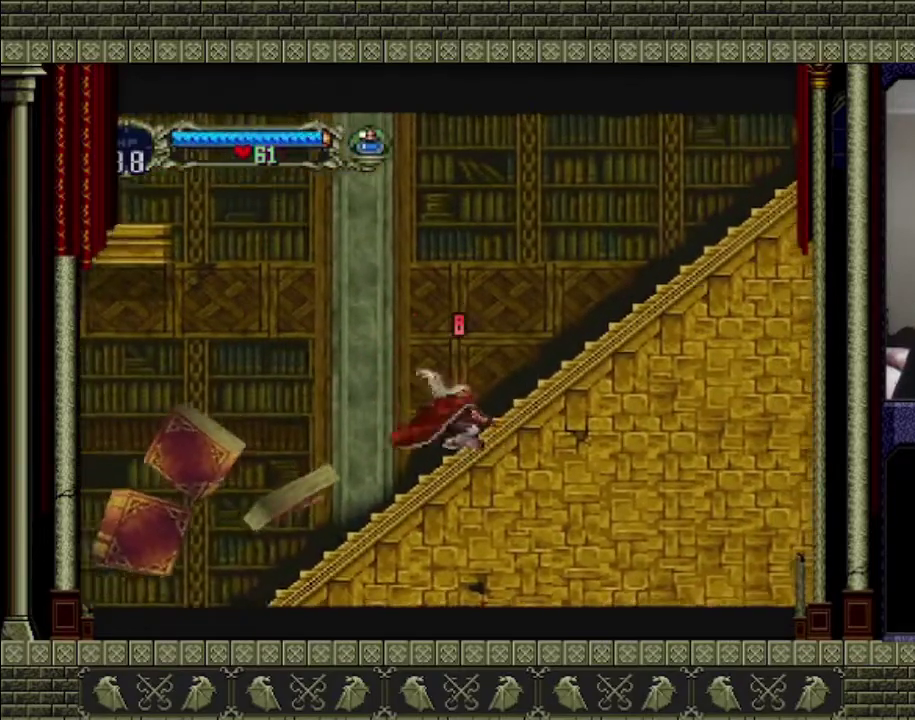
{"buttons": [], "left_stick": "left", "right_stick": "center", "events": [[167, "left_stick", "up-left"], [233, "left_stick", "center"], [433, "left_stick", "left"]]}
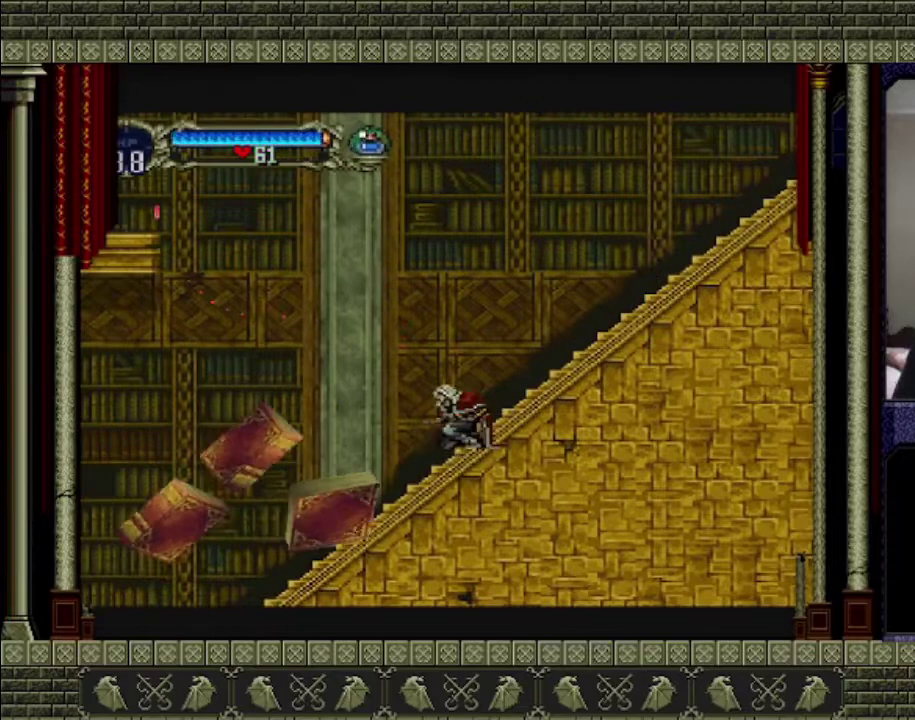
{"buttons": ["CROSS"], "left_stick": "left", "right_stick": "center", "events": [[167, "left_stick", "center"], [367, "CROSS", "down"], [400, "left_stick", "left"]]}
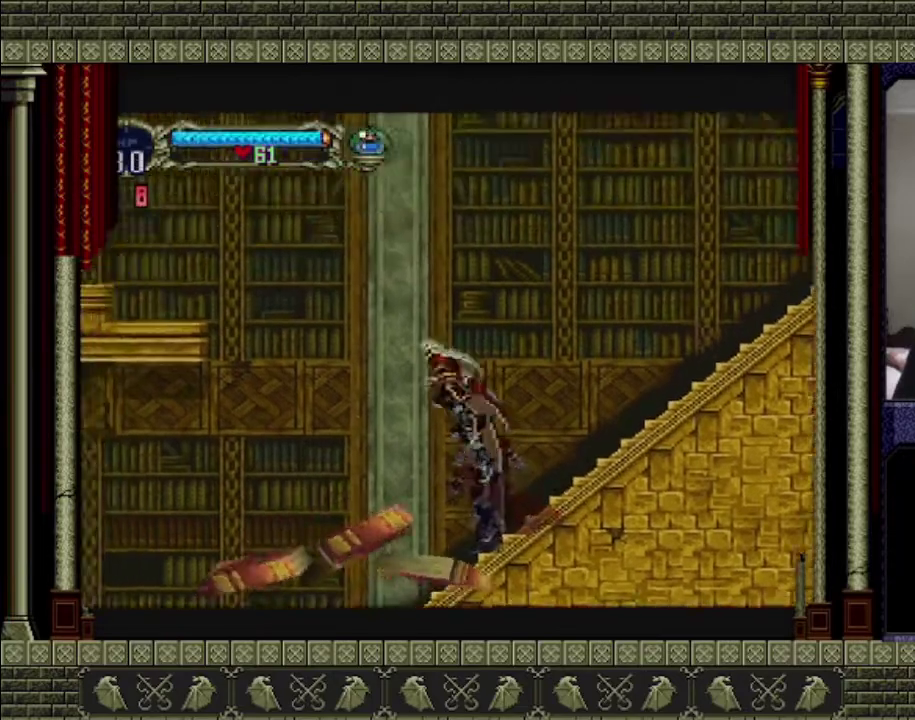
{"buttons": ["CROSS"], "left_stick": "center", "right_stick": "center", "events": [[367, "left_stick", "center"]]}
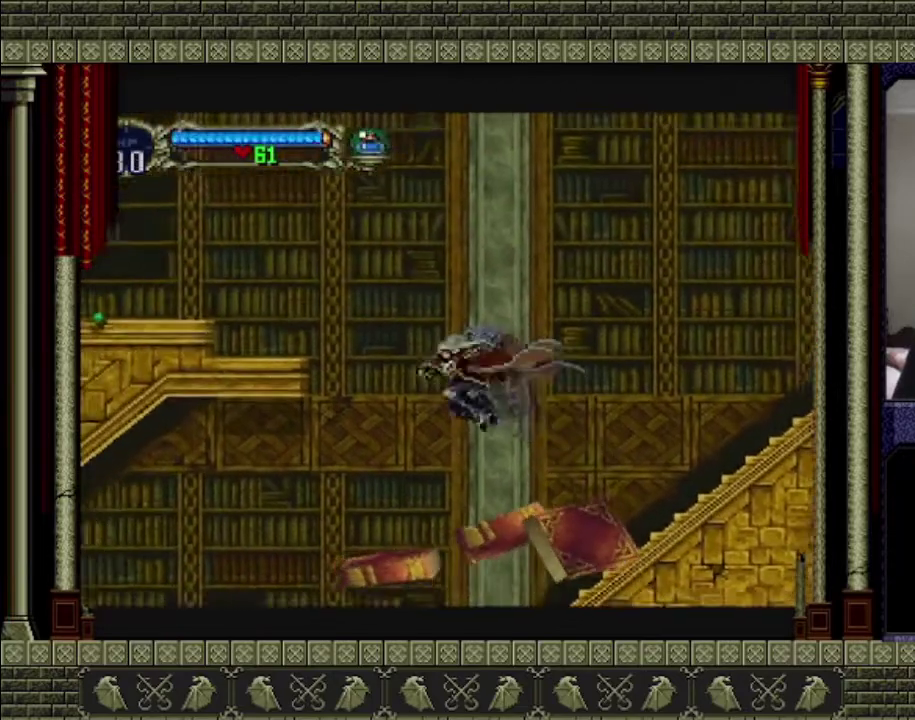
{"buttons": ["CROSS"], "left_stick": "up-left", "right_stick": "center", "events": [[300, "left_stick", "left"], [367, "left_stick", "up-left"]]}
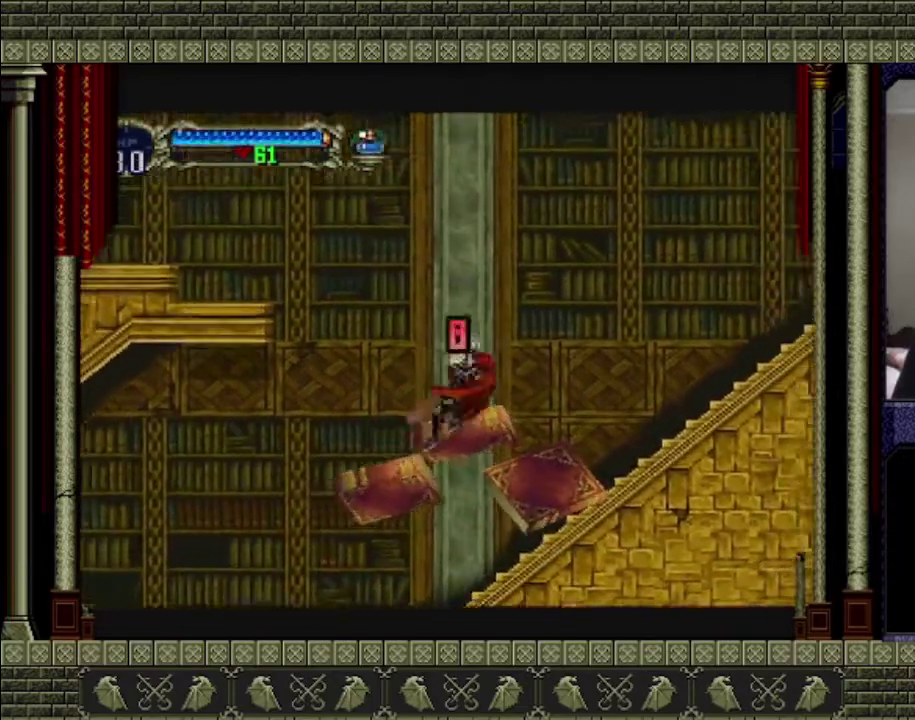
{"buttons": [], "left_stick": "center", "right_stick": "center", "events": [[333, "left_stick", "left"], [433, "CROSS", "up"], [433, "left_stick", "center"]]}
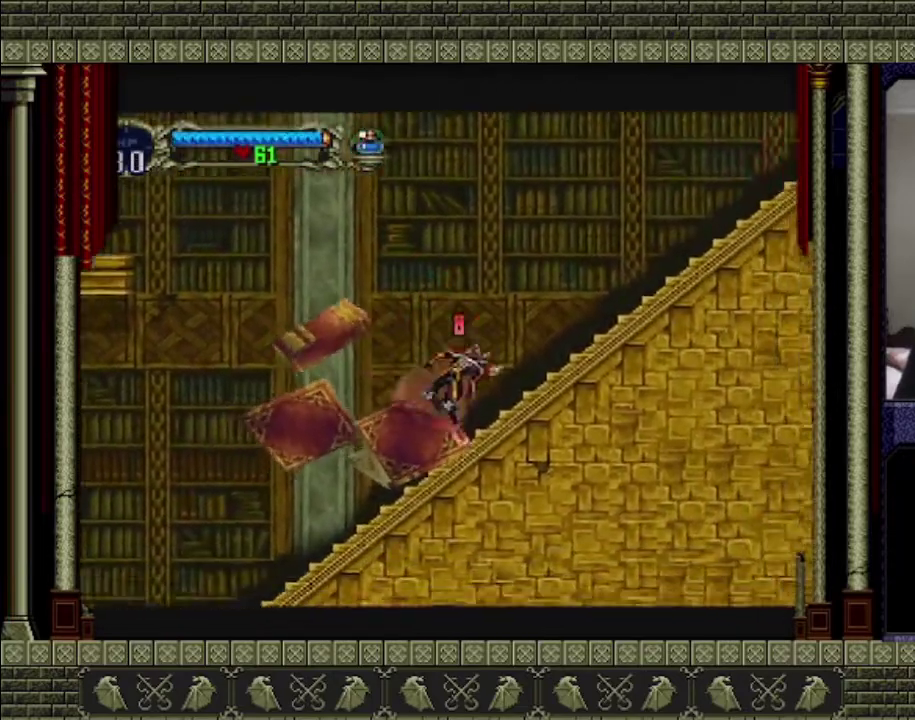
{"buttons": ["CROSS"], "left_stick": "up-left", "right_stick": "center", "events": [[233, "CROSS", "down"], [267, "left_stick", "up-left"]]}
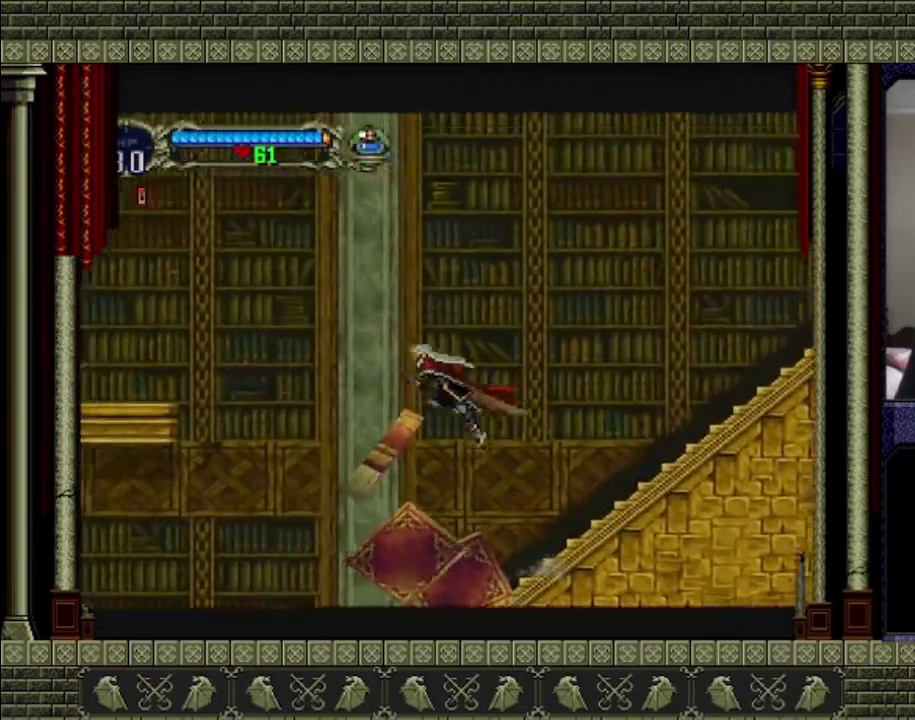
{"buttons": ["CROSS"], "left_stick": "left", "right_stick": "center", "events": [[233, "left_stick", "left"]]}
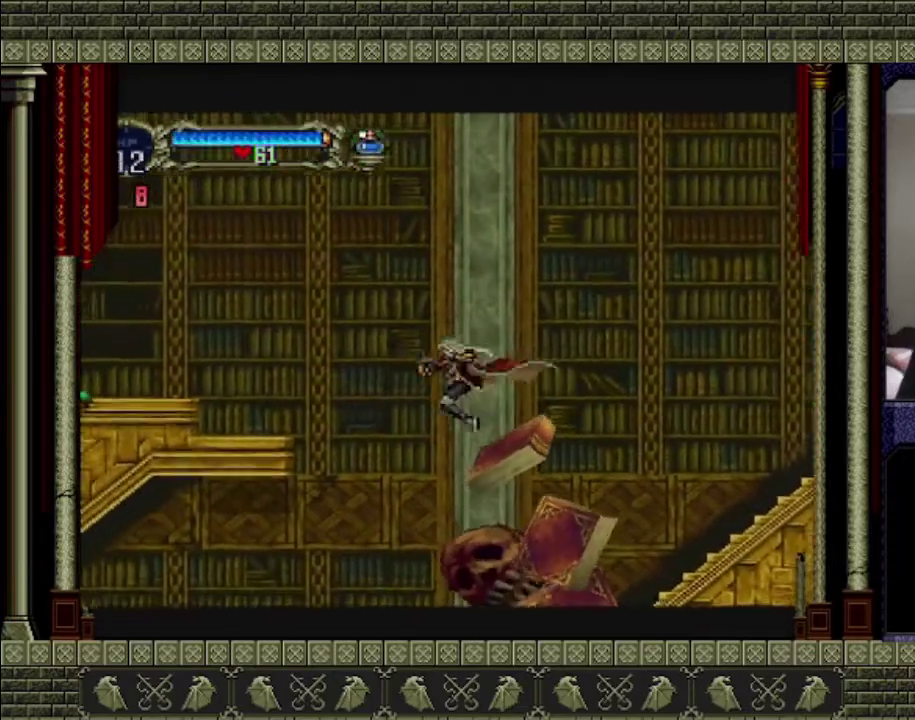
{"buttons": ["CROSS"], "left_stick": "right", "right_stick": "center"}
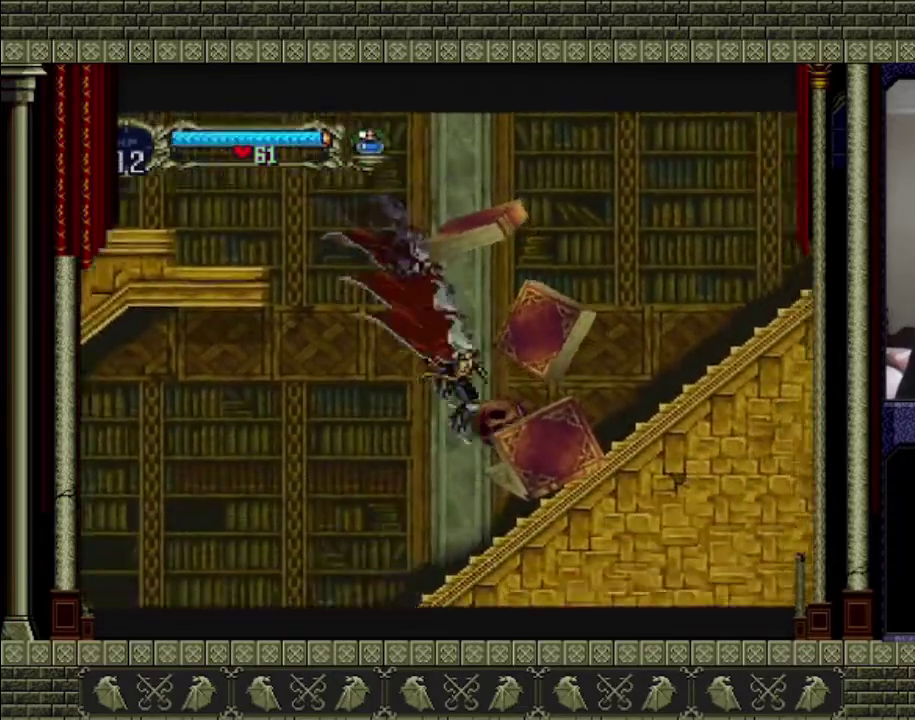
{"buttons": ["CROSS"], "left_stick": "up-left", "right_stick": "center", "events": [[33, "left_stick", "up-right"], [100, "left_stick", "up-left"]]}
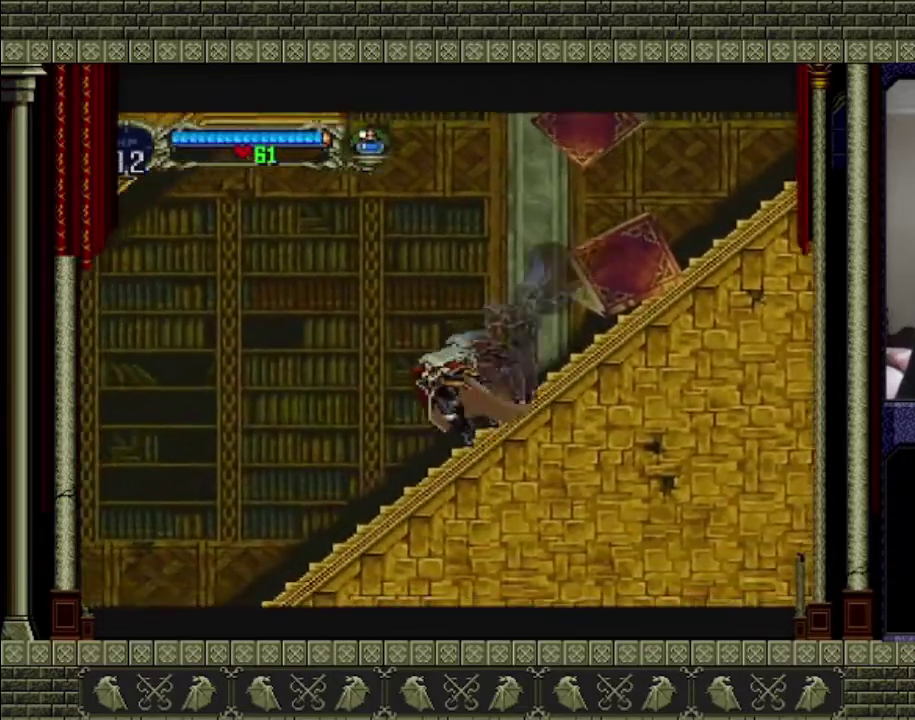
{"buttons": [], "left_stick": "left", "right_stick": "center", "events": [[33, "CROSS", "up"], [133, "left_stick", "left"]]}
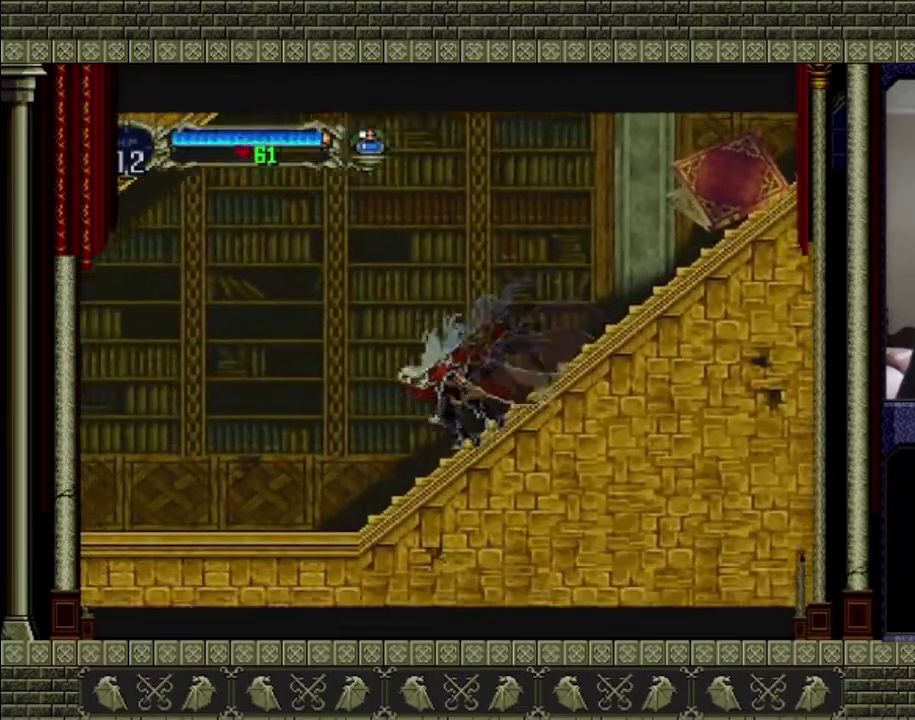
{"buttons": [], "left_stick": "left", "right_stick": "center", "events": []}
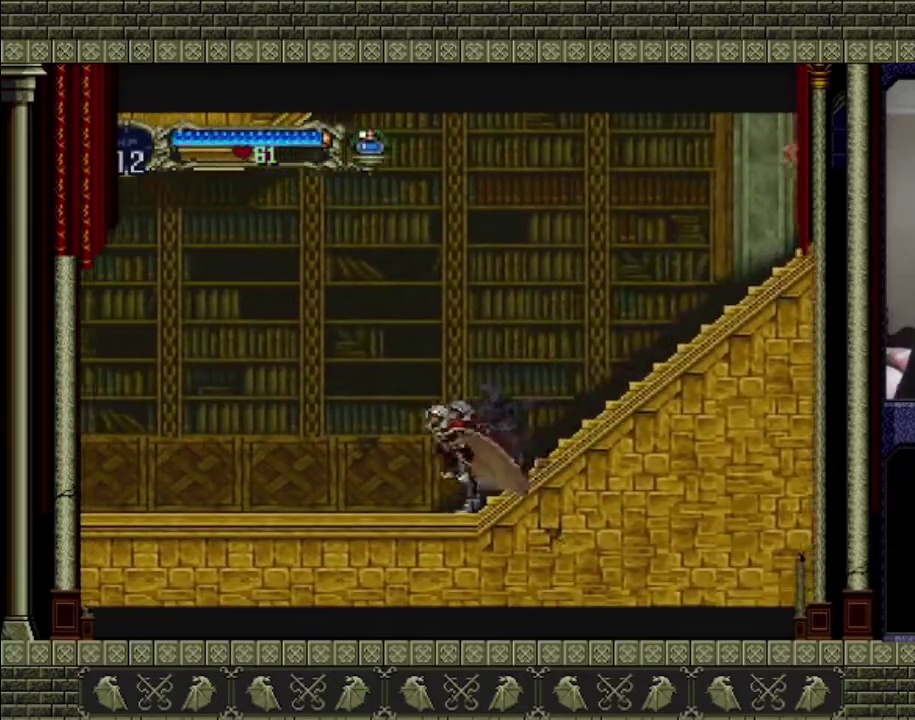
{"buttons": [], "left_stick": "left", "right_stick": "center", "events": []}
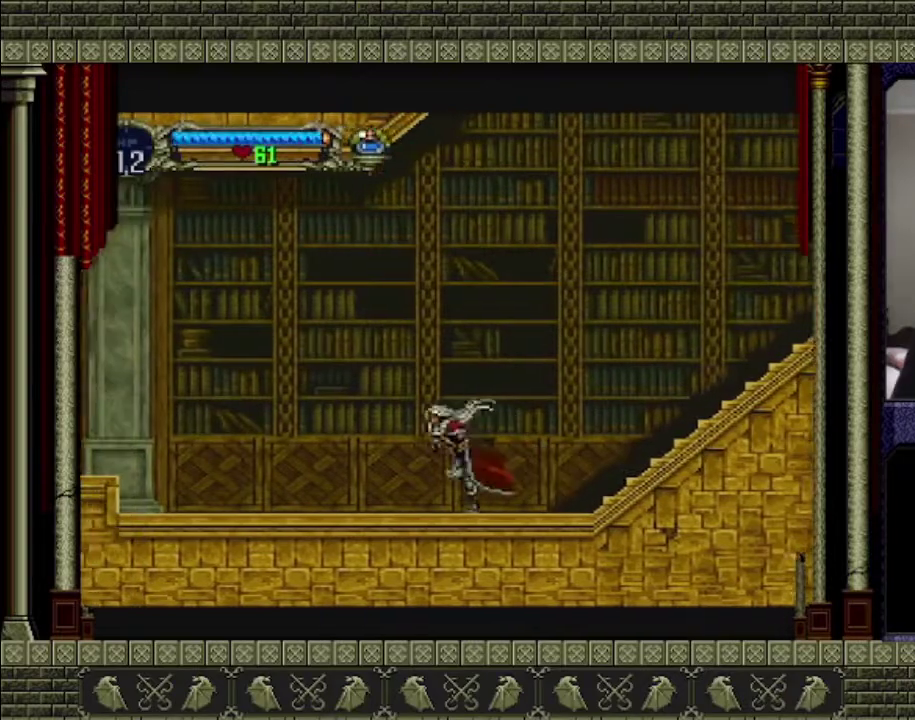
{"buttons": [], "left_stick": "left", "right_stick": "center", "events": []}
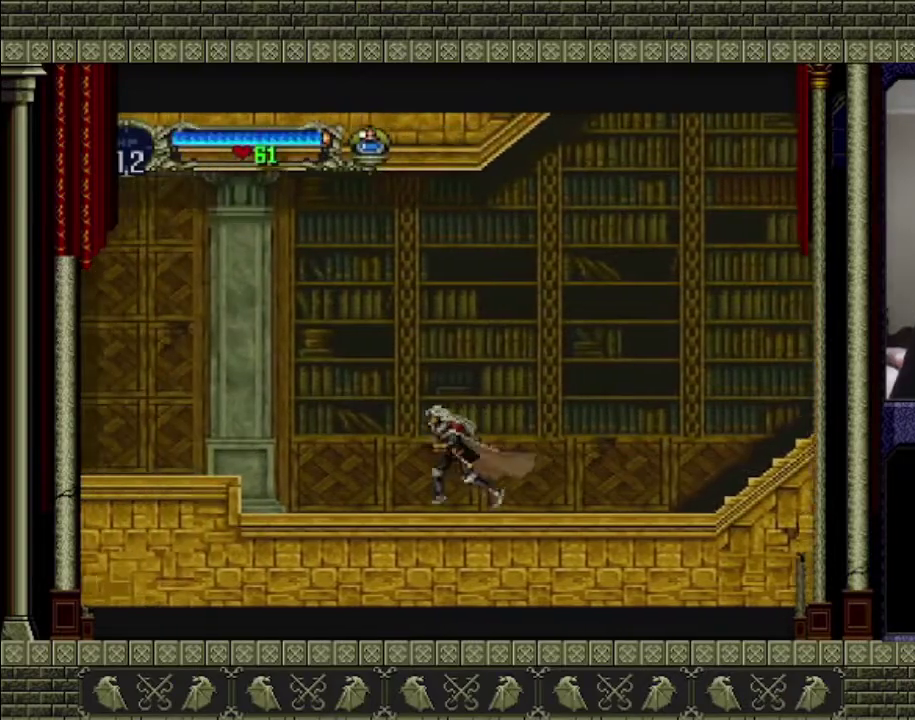
{"buttons": [], "left_stick": "left", "right_stick": "center", "events": []}